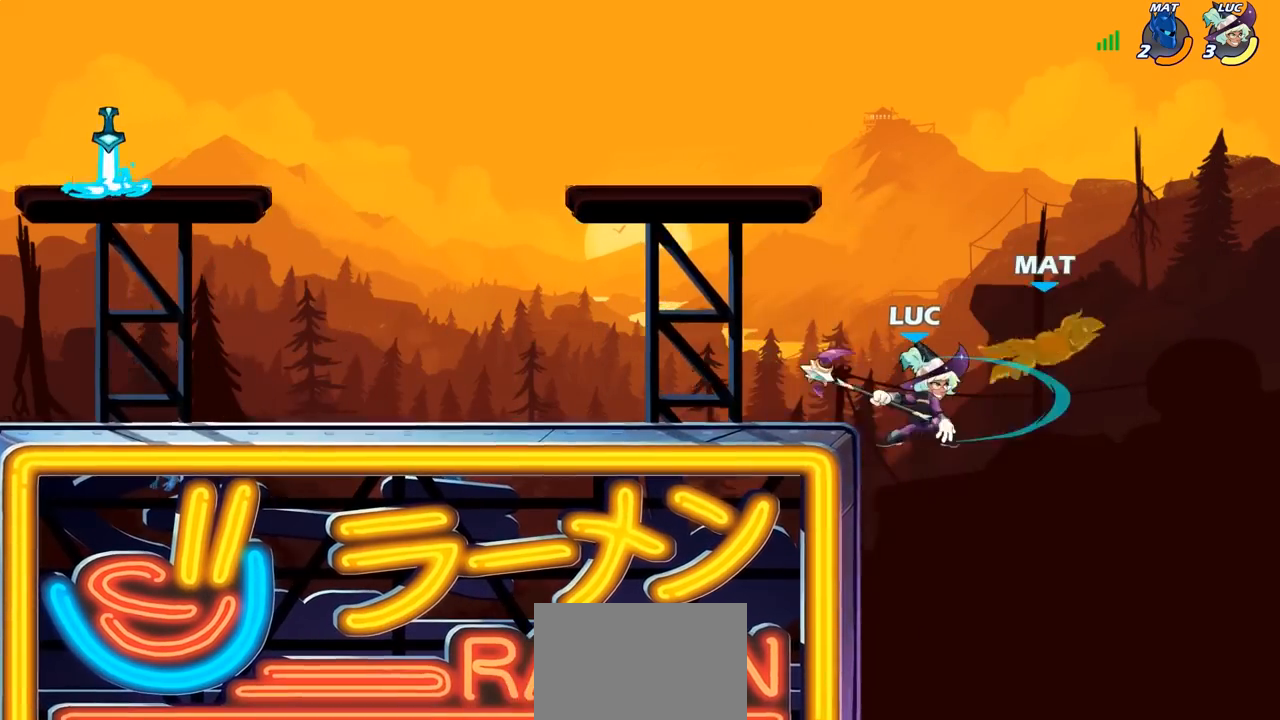
Gameplay with a controller (PlayStation layout); each line is a JSON object with the inputs held at the frame after it. "events" lists button and stick changes between this image and that frame as [ms after this image, input, new state], when the widget could be followed in between.
{"buttons": [], "left_stick": "right", "right_stick": "center", "events": [[100, "R2", "down"], [217, "R2", "up"], [250, "SQUARE", "down"], [367, "SQUARE", "up"]]}
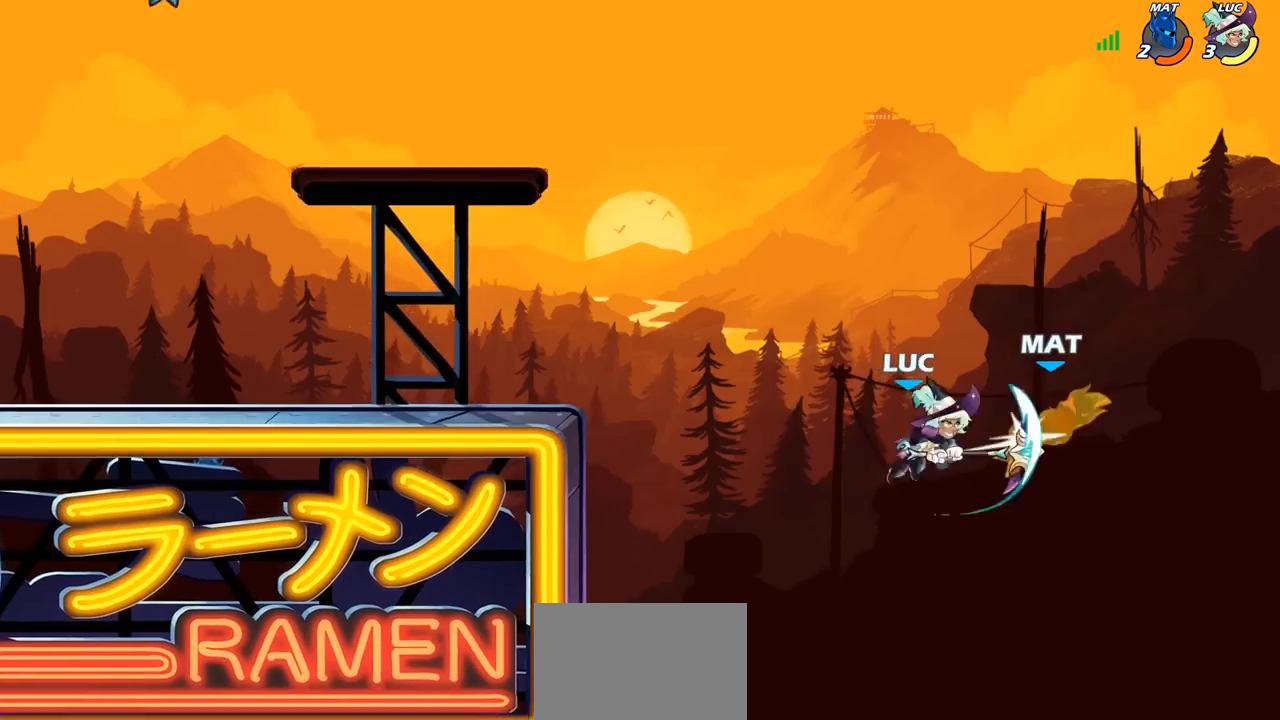
{"buttons": ["CROSS"], "left_stick": "up-left", "right_stick": "center", "events": [[183, "left_stick", "up-left"], [417, "CROSS", "down"]]}
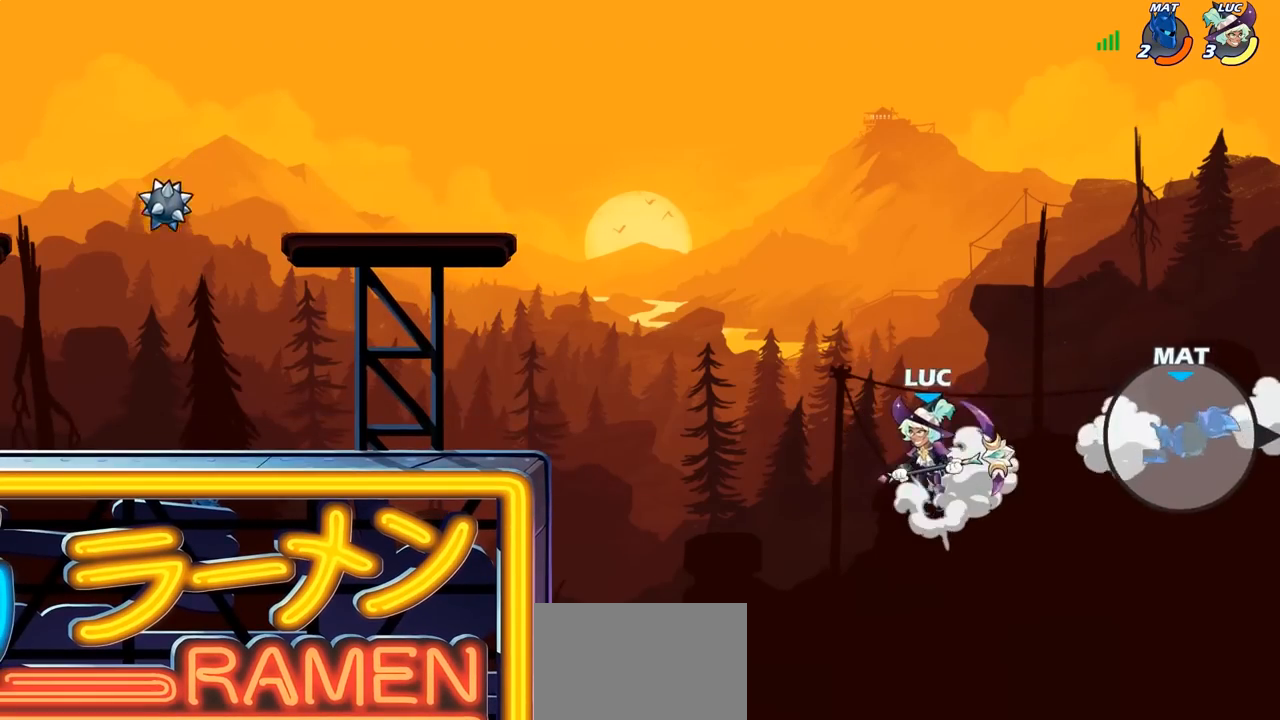
{"buttons": [], "left_stick": "right", "right_stick": "center", "events": [[83, "CROSS", "up"], [217, "CROSS", "down"], [367, "CROSS", "up"], [500, "left_stick", "right"]]}
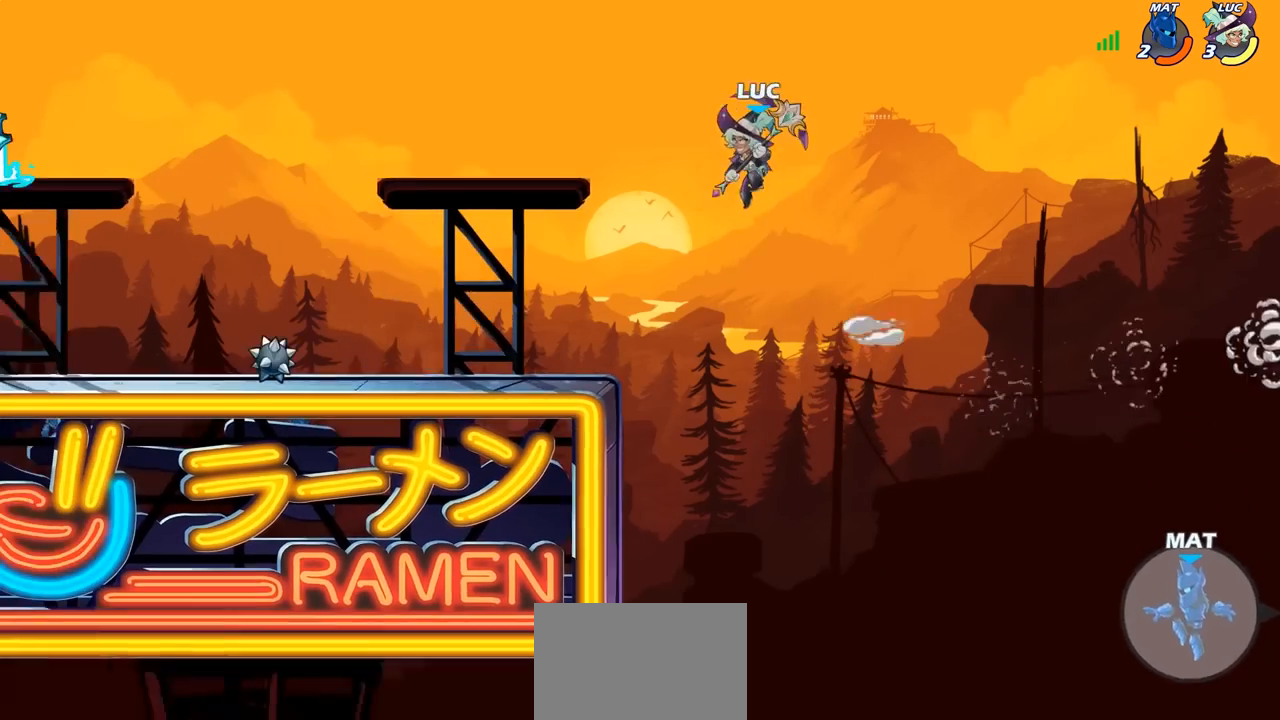
{"buttons": [], "left_stick": "left", "right_stick": "center", "events": [[150, "left_stick", "down-left"], [467, "left_stick", "left"]]}
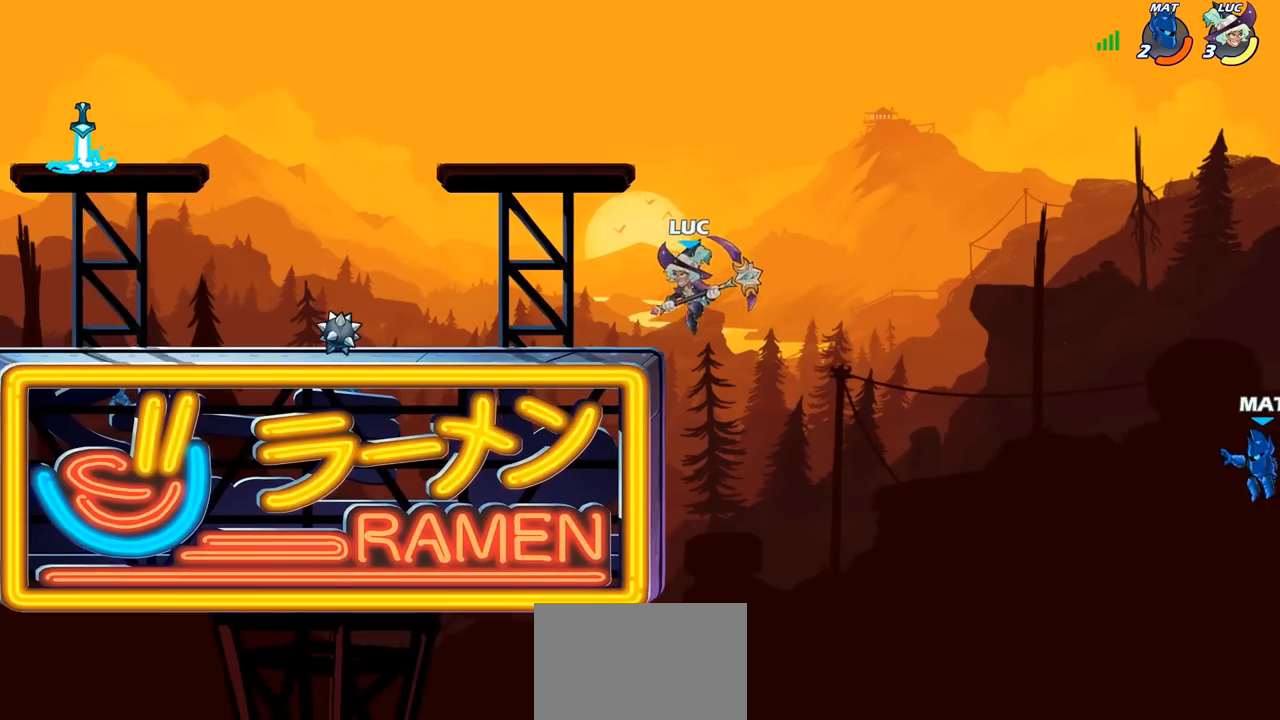
{"buttons": [], "left_stick": "right", "right_stick": "center", "events": [[150, "CROSS", "down"], [183, "left_stick", "up-right"], [283, "CROSS", "up"], [300, "left_stick", "right"], [383, "CROSS", "down"], [500, "CROSS", "up"]]}
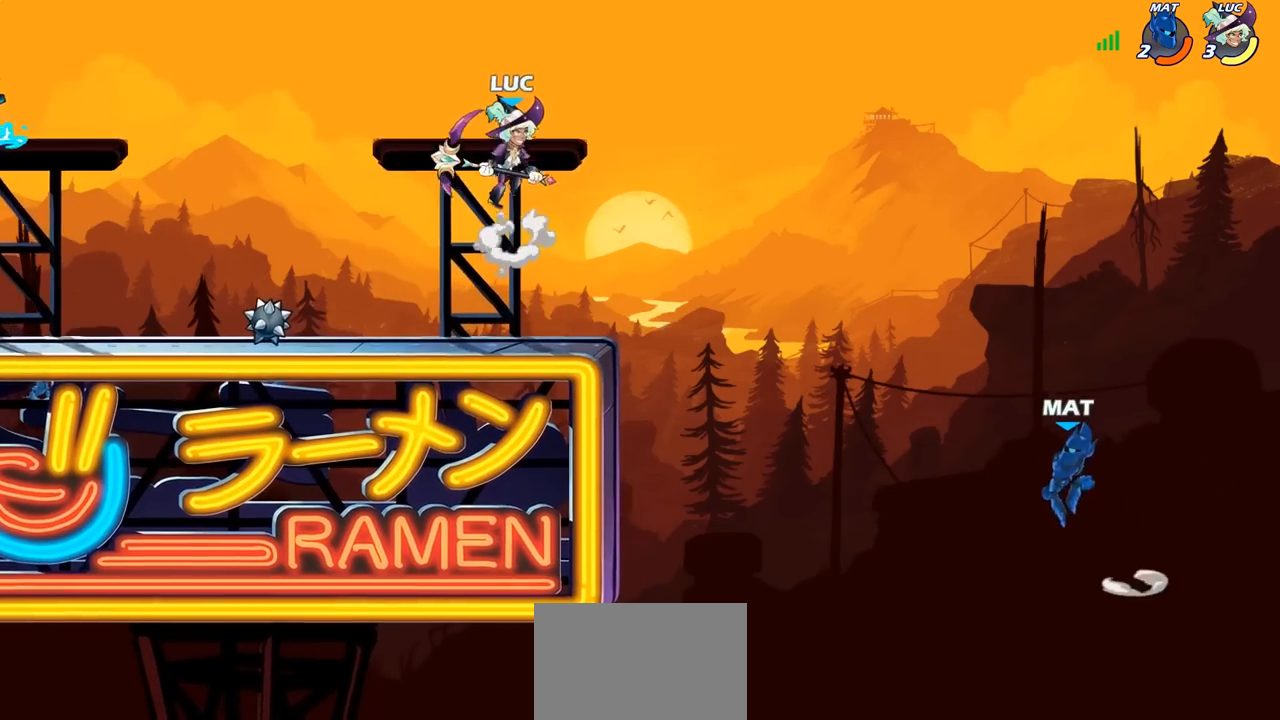
{"buttons": ["SQUARE"], "left_stick": "right", "right_stick": "center", "events": [[233, "left_stick", "down"], [450, "SQUARE", "down"], [500, "left_stick", "right"]]}
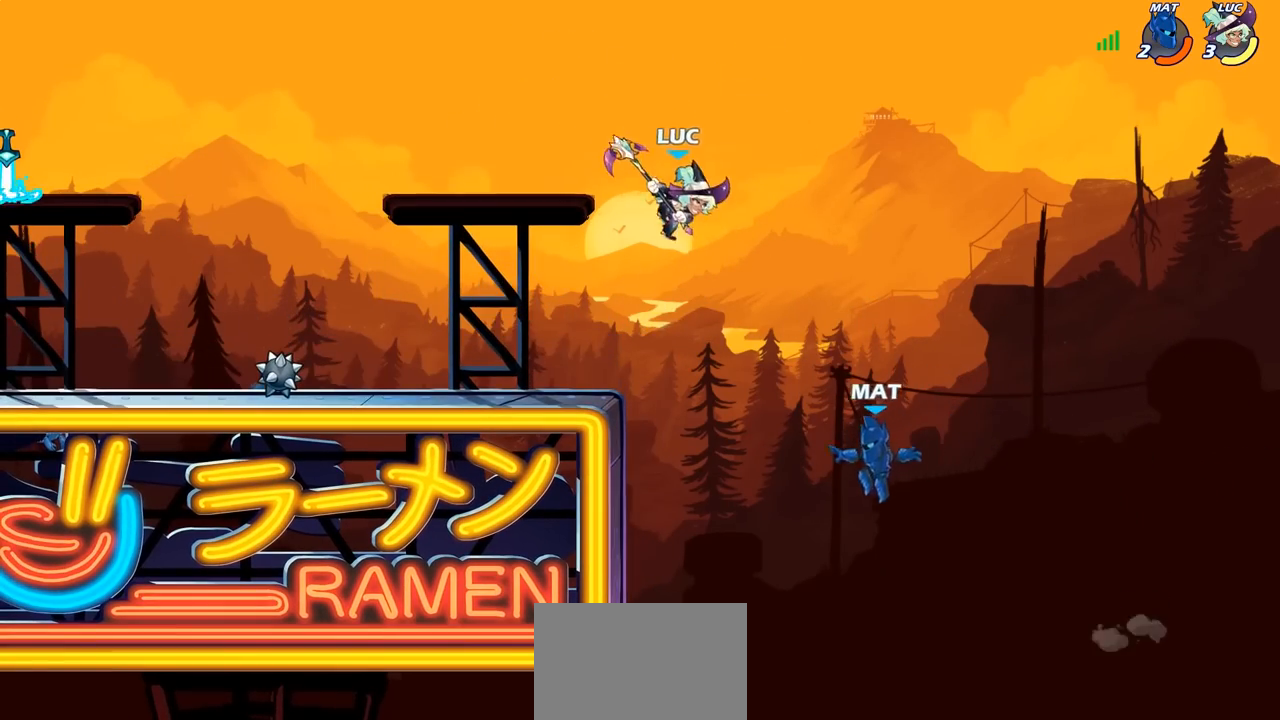
{"buttons": [], "left_stick": "left", "right_stick": "center", "events": [[50, "SQUARE", "up"], [300, "left_stick", "left"]]}
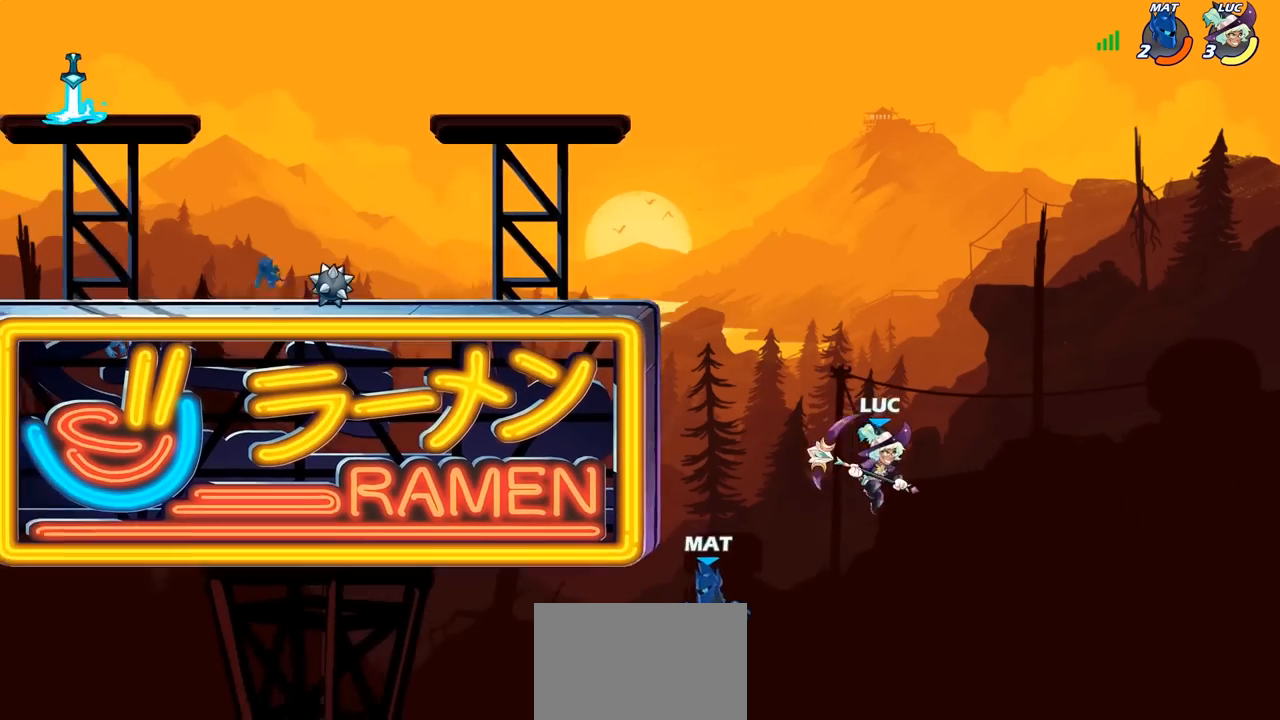
{"buttons": [], "left_stick": "left", "right_stick": "center", "events": [[200, "CROSS", "down"], [267, "left_stick", "center"], [333, "CROSS", "up"], [467, "left_stick", "left"]]}
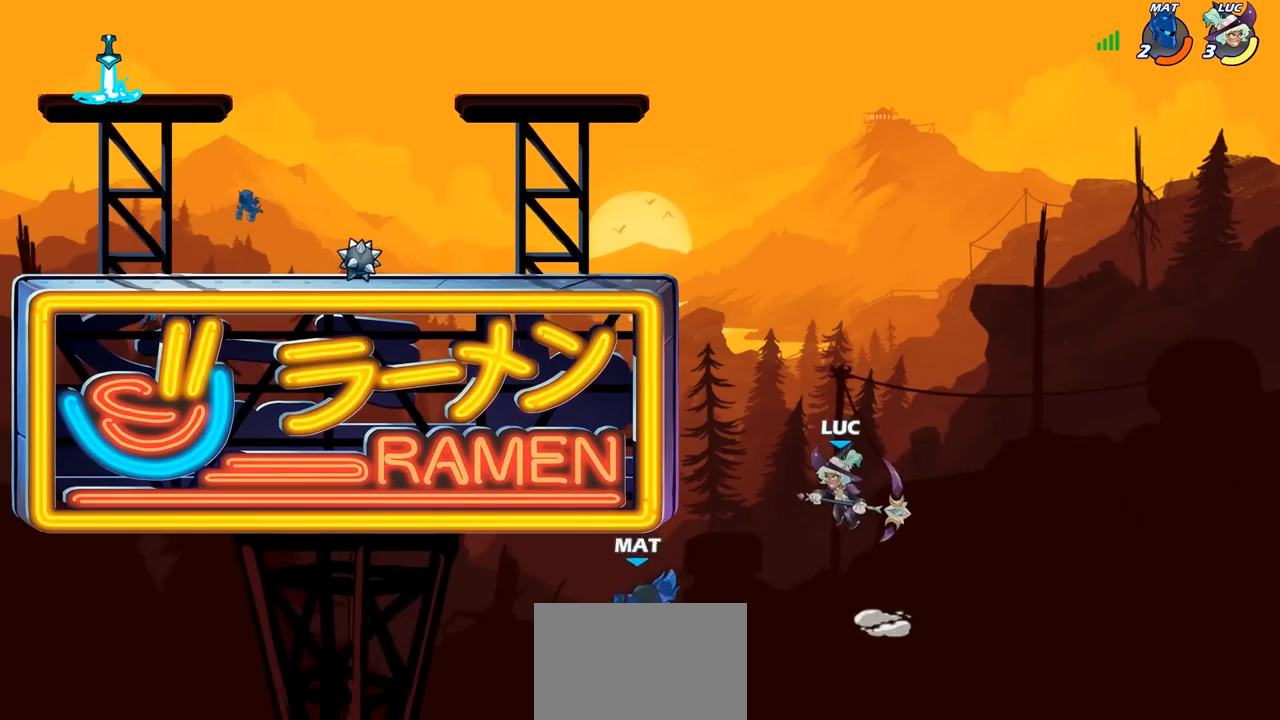
{"buttons": [], "left_stick": "left", "right_stick": "center", "events": [[333, "CROSS", "down"], [483, "CROSS", "up"]]}
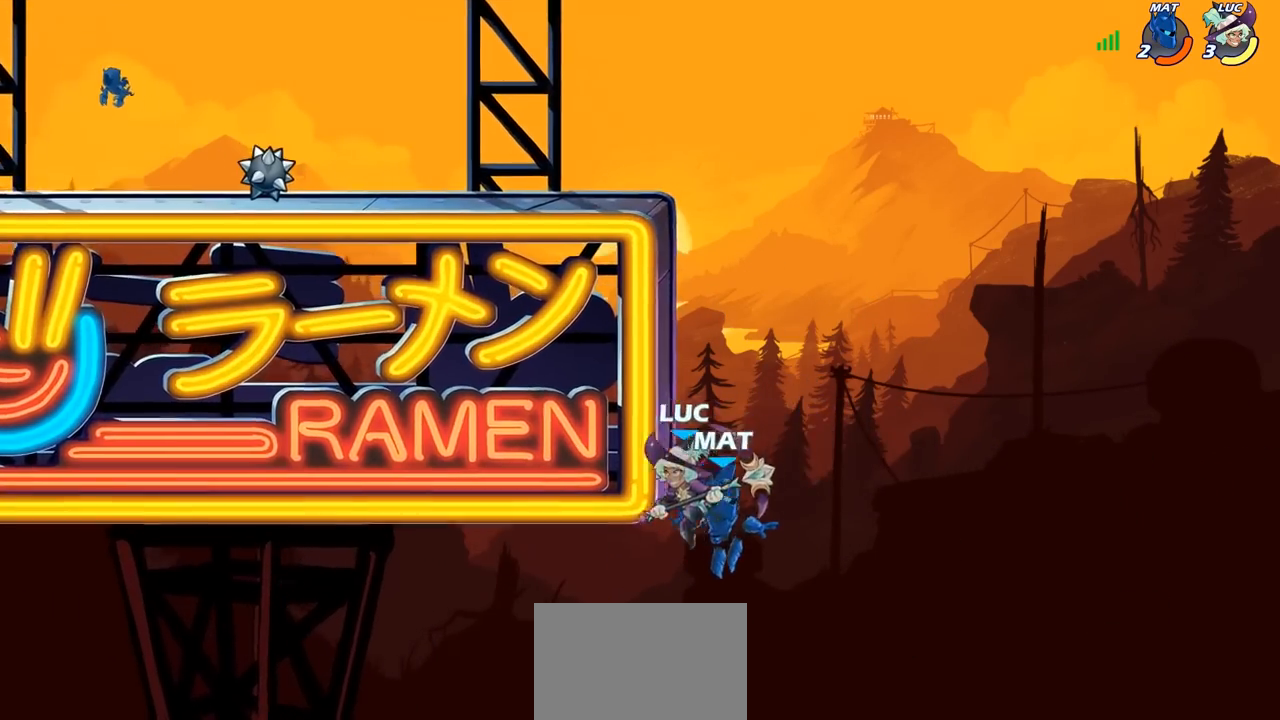
{"buttons": ["CIRCLE"], "left_stick": "up-left", "right_stick": "center", "events": [[83, "left_stick", "up-right"], [117, "CROSS", "down"], [233, "CROSS", "up"], [367, "left_stick", "up-left"], [483, "CIRCLE", "down"]]}
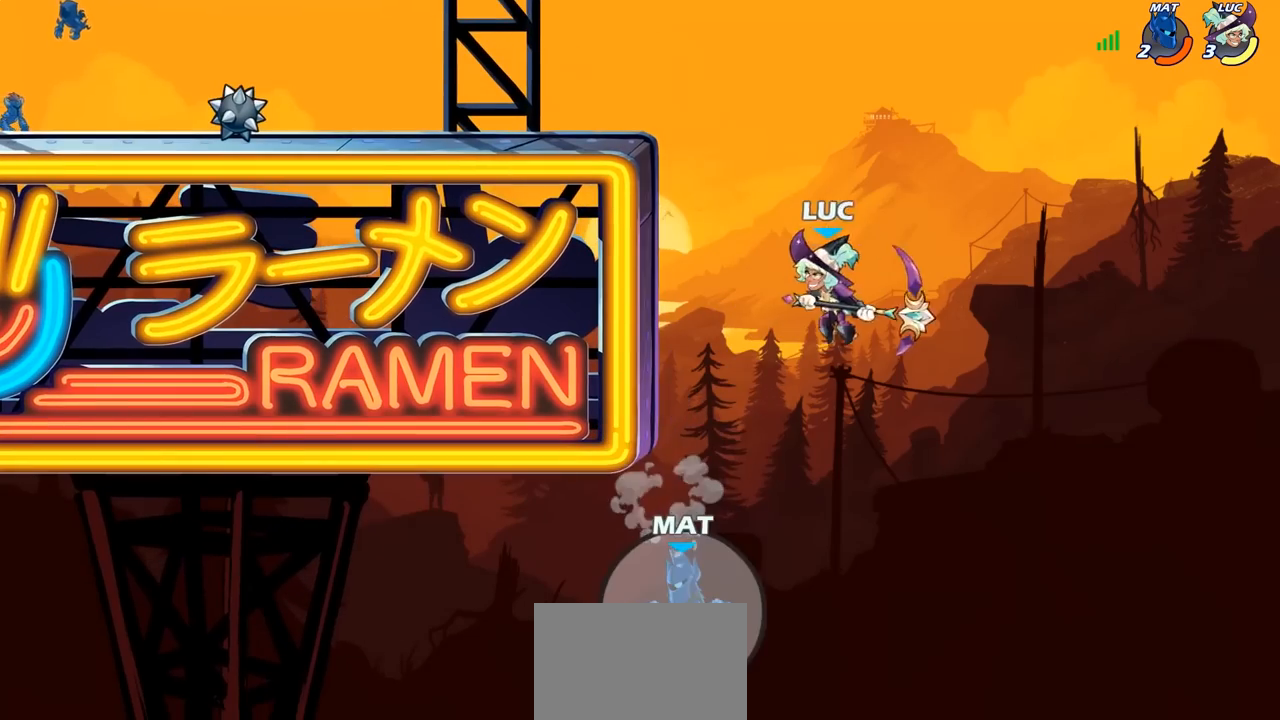
{"buttons": [], "left_stick": "up-left", "right_stick": "center", "events": [[167, "CIRCLE", "up"]]}
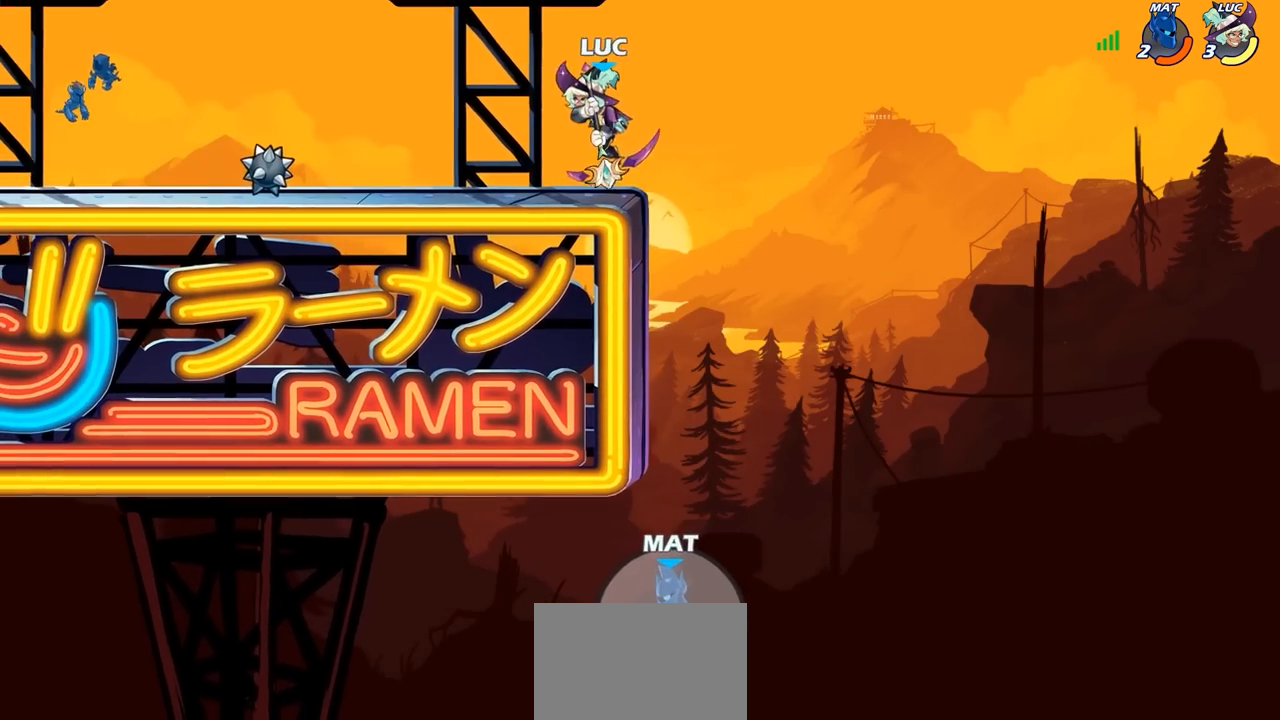
{"buttons": ["R2"], "left_stick": "up-left", "right_stick": "center", "events": [[333, "R2", "down"]]}
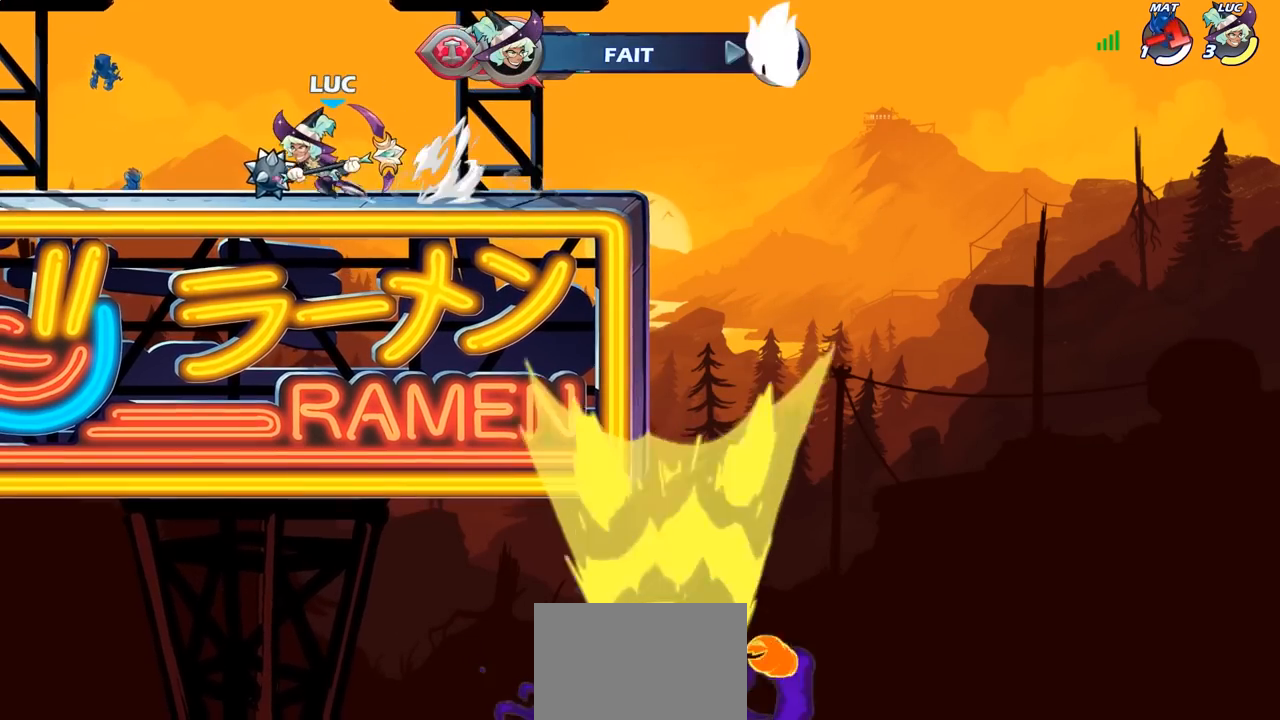
{"buttons": ["CIRCLE"], "left_stick": "right", "right_stick": "center", "events": [[17, "R2", "up"], [167, "CROSS", "down"], [233, "left_stick", "up-right"], [283, "CROSS", "up"], [300, "left_stick", "right"], [400, "CROSS", "down"], [417, "CROSS", "up"], [467, "CIRCLE", "down"]]}
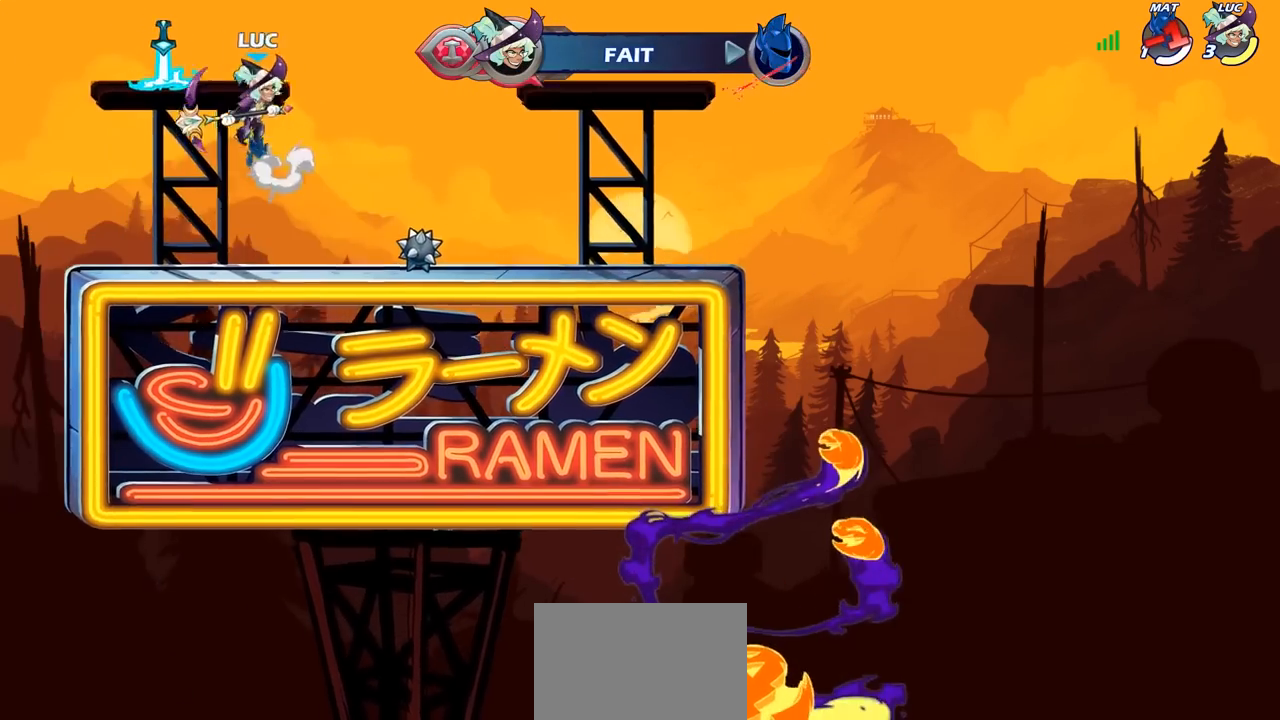
{"buttons": [], "left_stick": "center", "right_stick": "center", "events": [[50, "left_stick", "center"], [117, "CIRCLE", "up"]]}
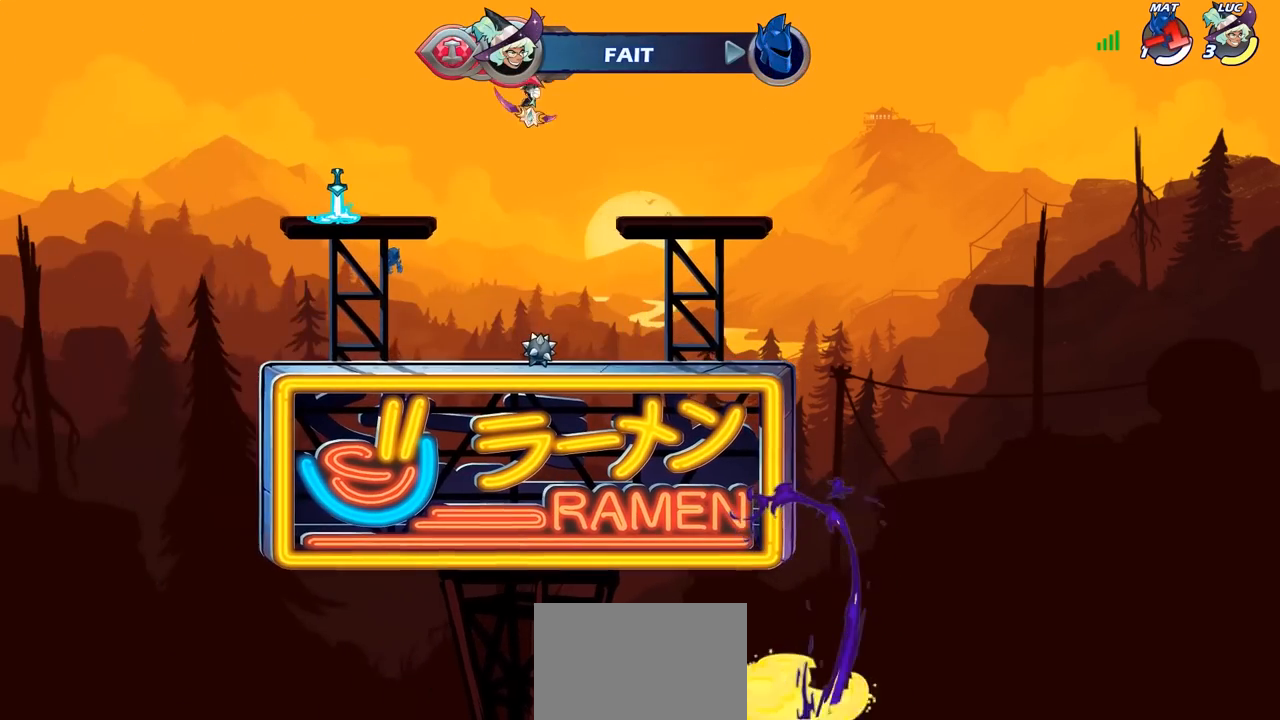
{"buttons": [], "left_stick": "center", "right_stick": "center", "events": [[117, "left_stick", "down"], [250, "left_stick", "left"], [283, "R1", "down"], [300, "left_stick", "up"], [383, "R1", "up"], [433, "left_stick", "center"]]}
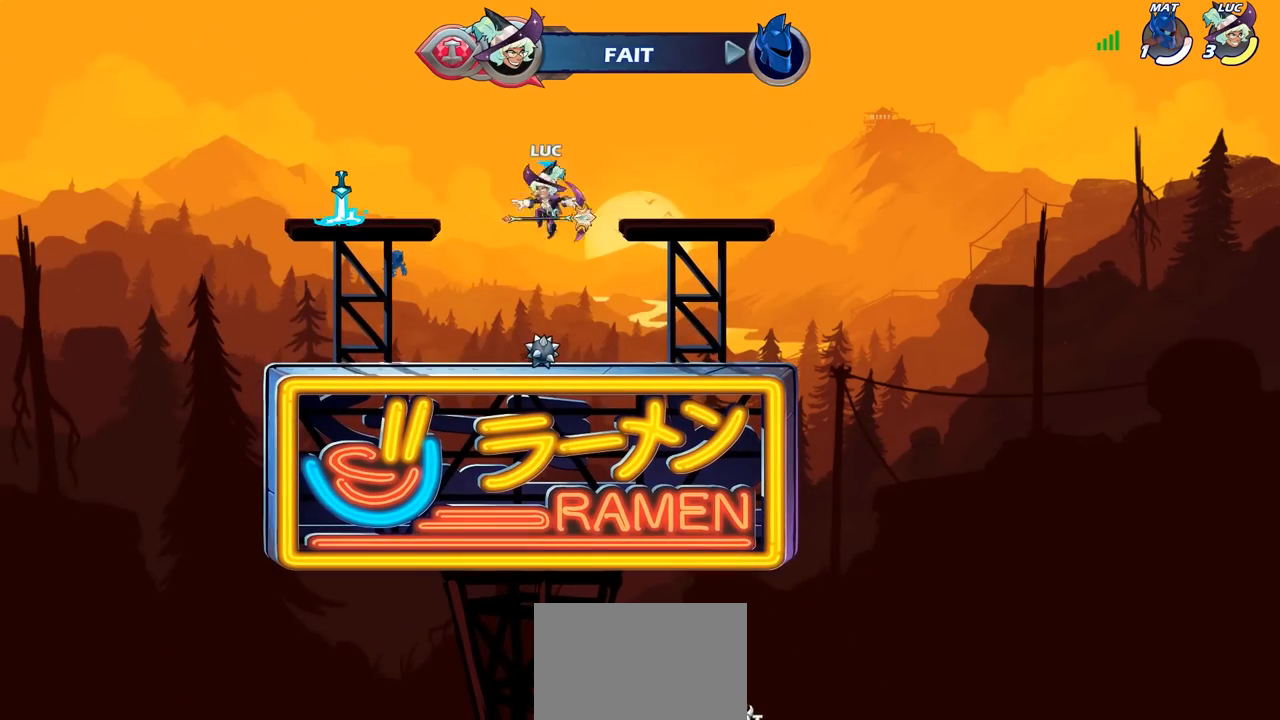
{"buttons": [], "left_stick": "center", "right_stick": "center", "events": [[267, "R1", "down"], [400, "CROSS", "down"], [417, "R1", "up"], [450, "CROSS", "up"]]}
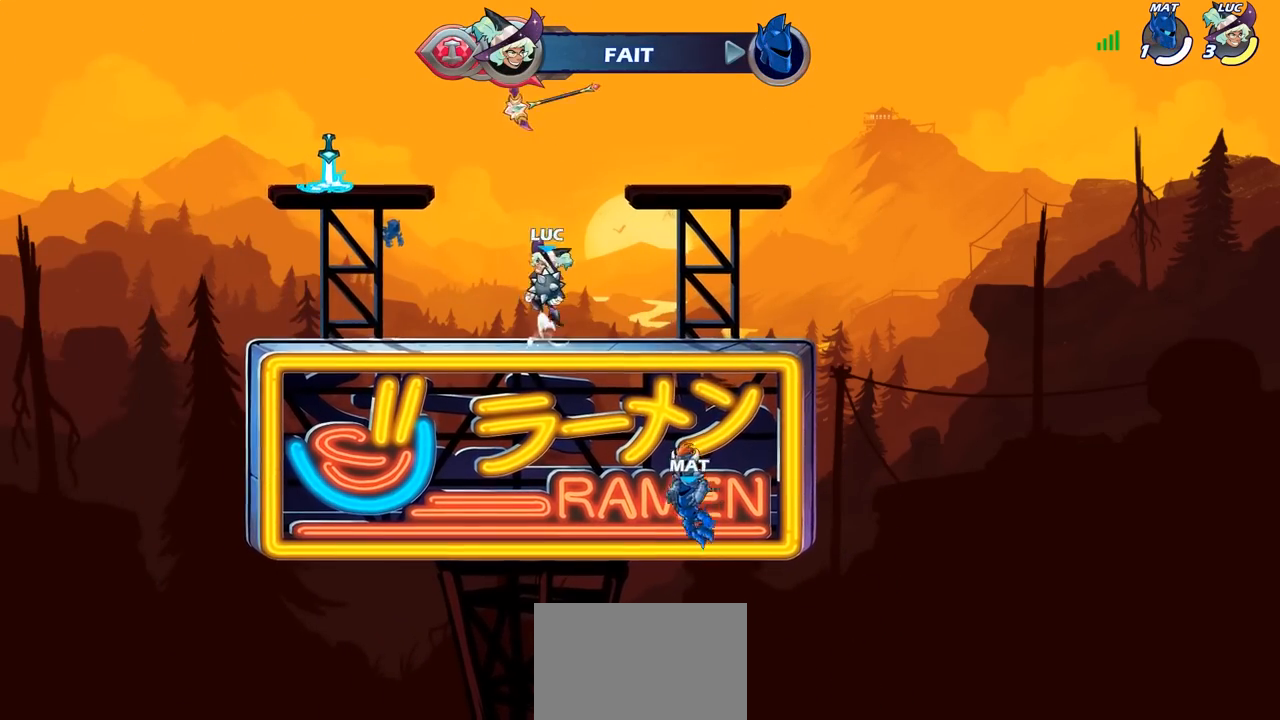
{"buttons": [], "left_stick": "center", "right_stick": "center", "events": [[183, "left_stick", "up"], [217, "R1", "down"], [267, "R1", "up"], [433, "left_stick", "center"]]}
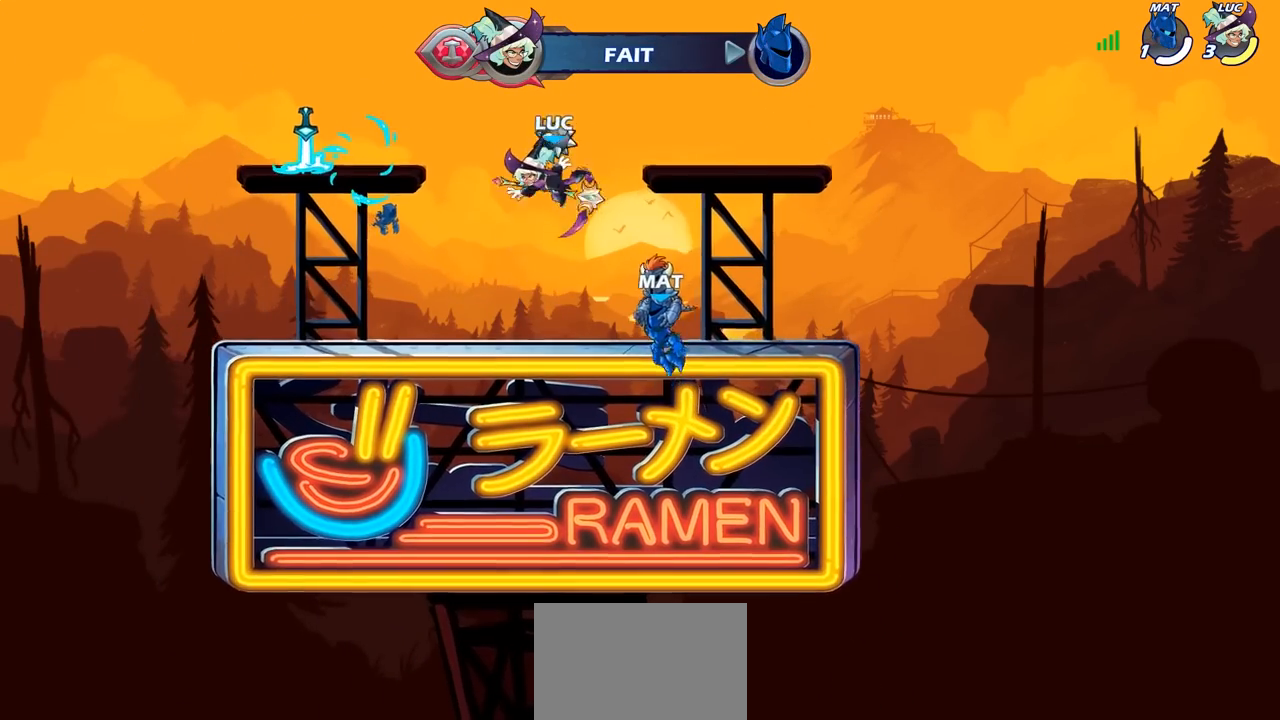
{"buttons": [], "left_stick": "up", "right_stick": "center", "events": [[200, "R1", "down"], [333, "R1", "up"], [417, "CROSS", "down"], [483, "CROSS", "up"], [483, "left_stick", "up"]]}
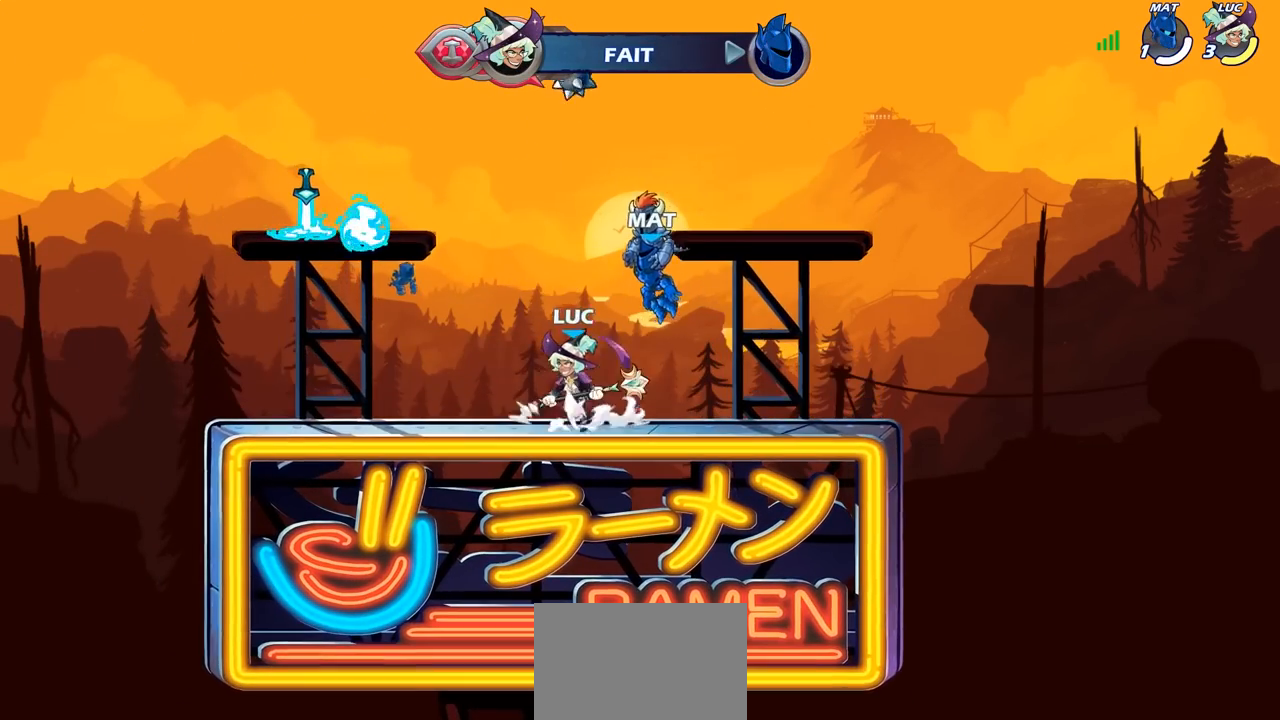
{"buttons": [], "left_stick": "center", "right_stick": "center", "events": [[117, "R1", "down"], [183, "R1", "up"], [333, "left_stick", "center"]]}
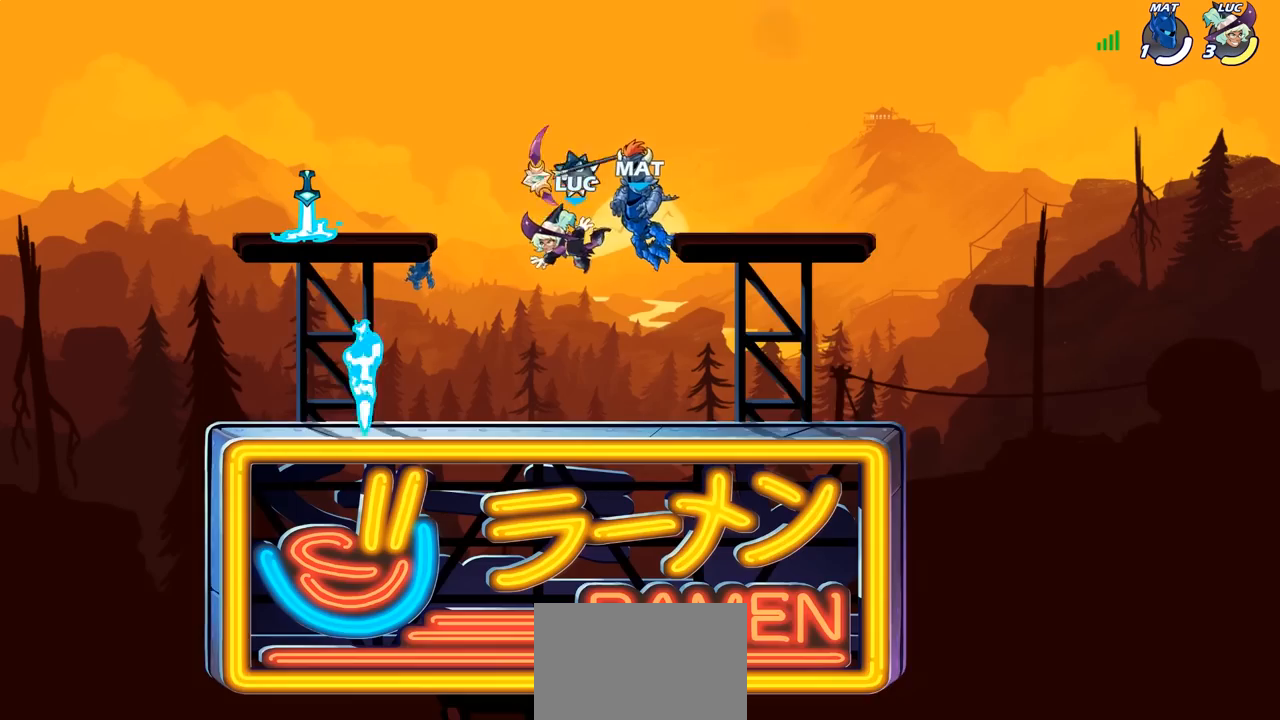
{"buttons": ["CROSS"], "left_stick": "center", "right_stick": "center", "events": [[167, "R1", "down"], [283, "R1", "up"], [433, "CROSS", "down"]]}
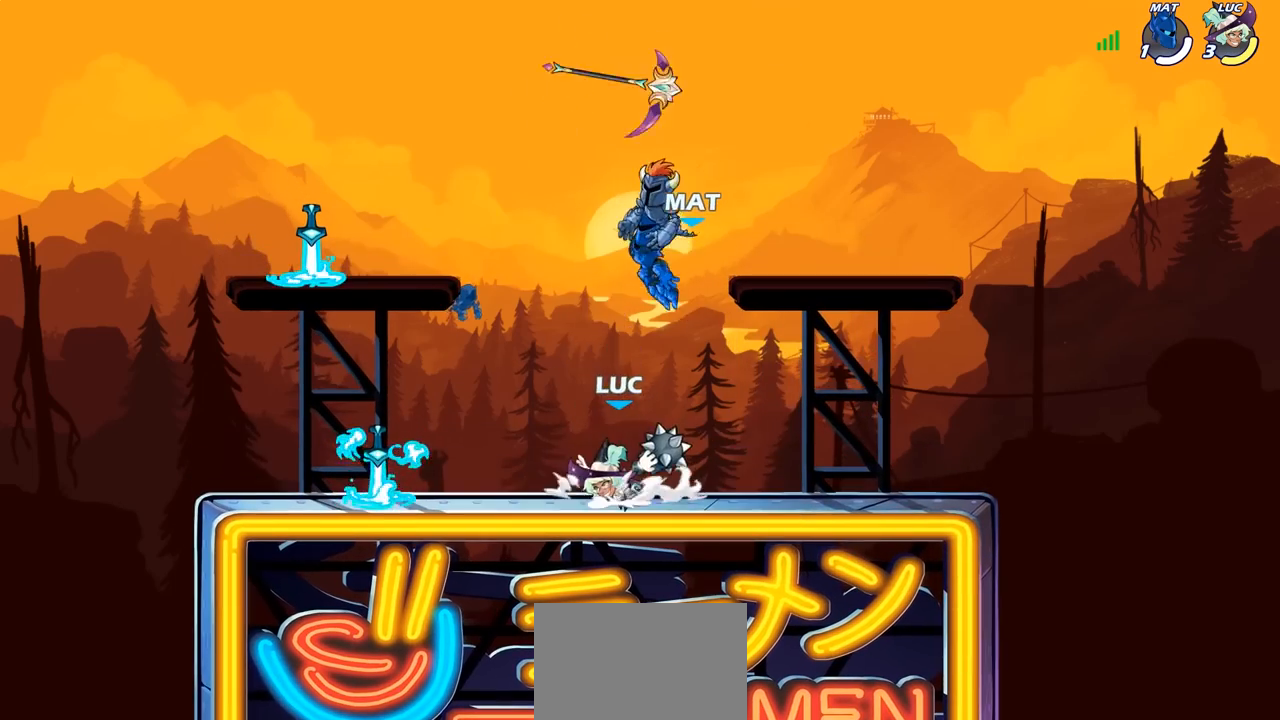
{"buttons": [], "left_stick": "center", "right_stick": "center", "events": [[50, "CROSS", "up"], [167, "CROSS", "down"], [283, "CROSS", "up"]]}
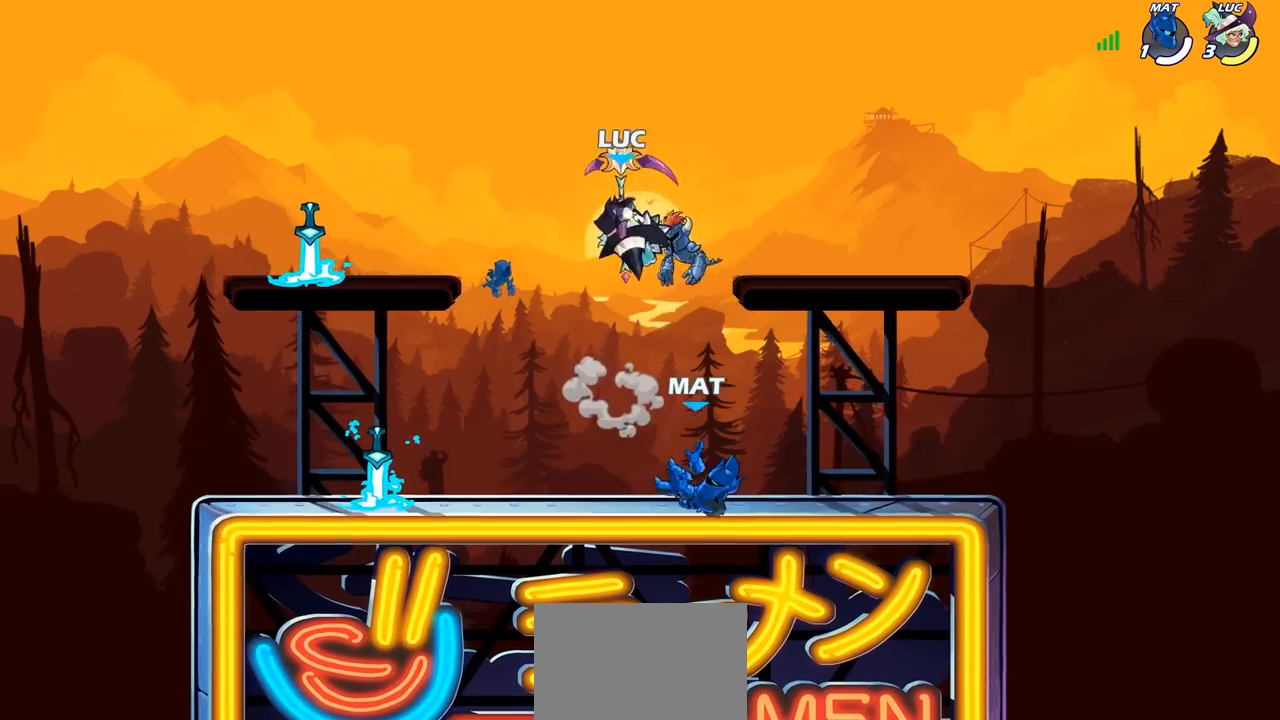
{"buttons": ["R1"], "left_stick": "center", "right_stick": "center", "events": [[67, "R1", "down"]]}
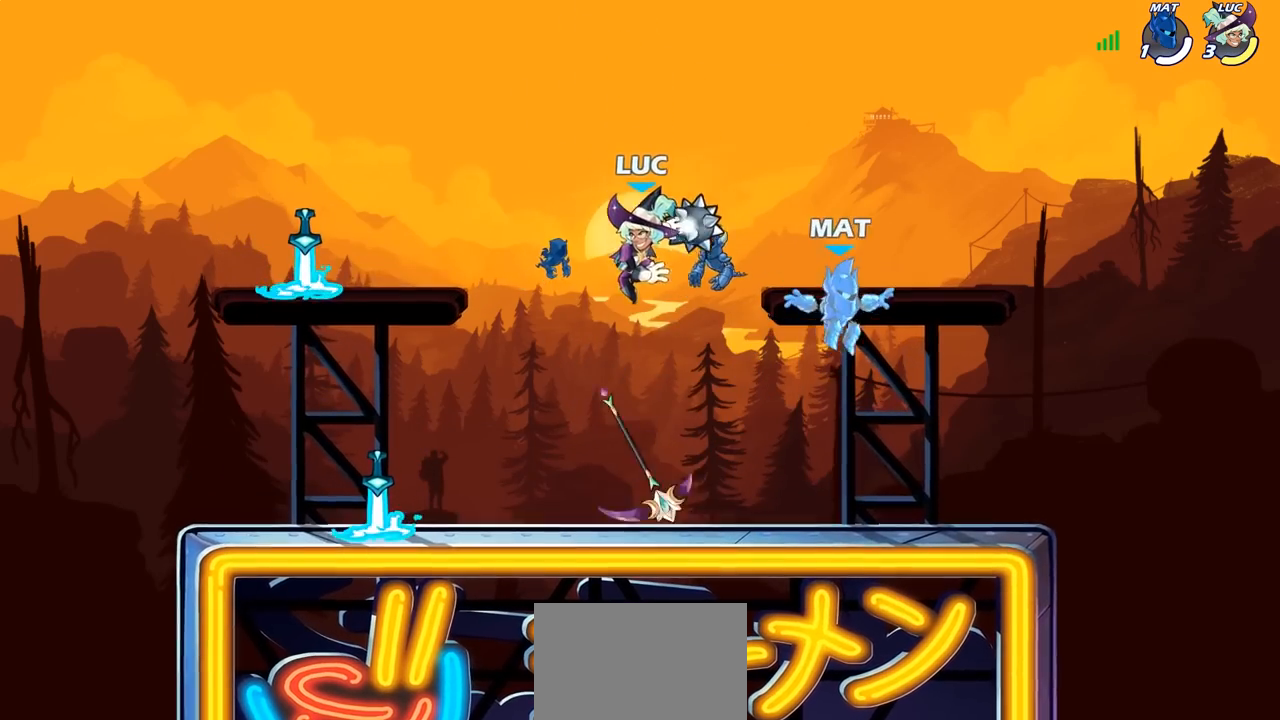
{"buttons": [], "left_stick": "center", "right_stick": "center", "events": [[67, "left_stick", "up"], [100, "R1", "up"], [183, "left_stick", "center"]]}
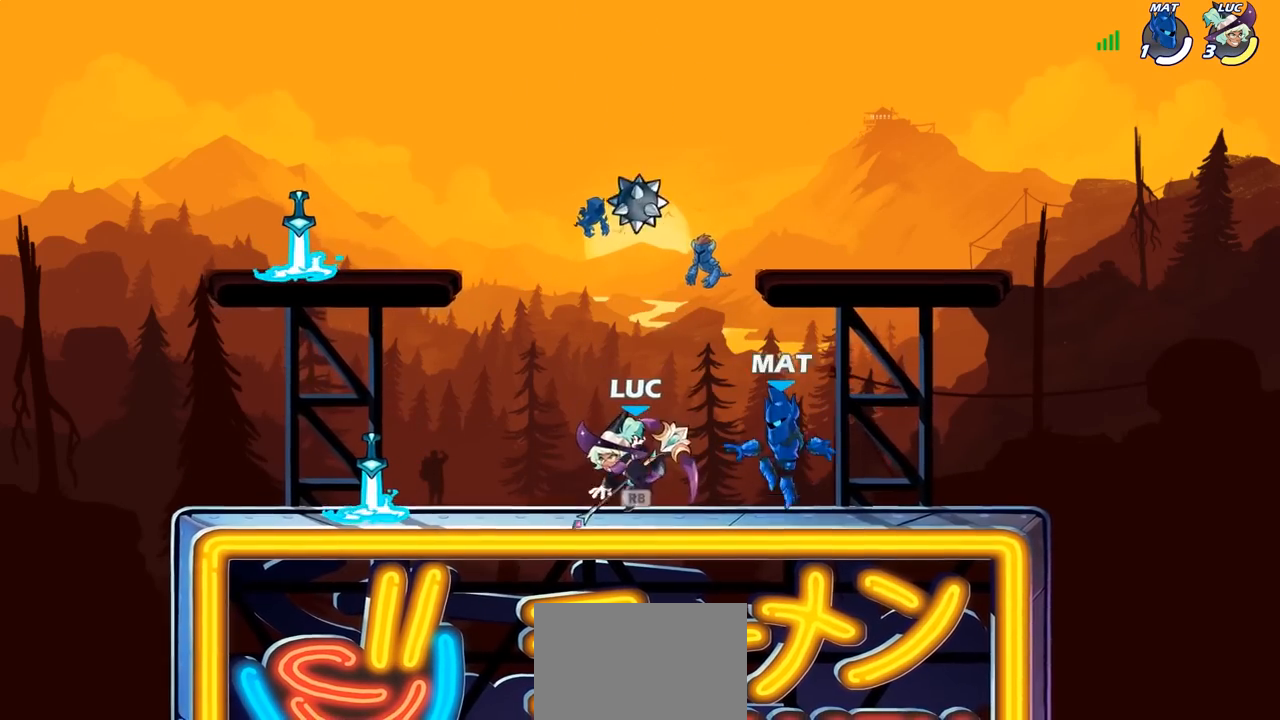
{"buttons": [], "left_stick": "center", "right_stick": "center", "events": [[17, "R1", "down"], [33, "left_stick", "right"], [100, "R1", "up"], [100, "left_stick", "center"], [167, "SQUARE", "down"], [233, "SQUARE", "up"]]}
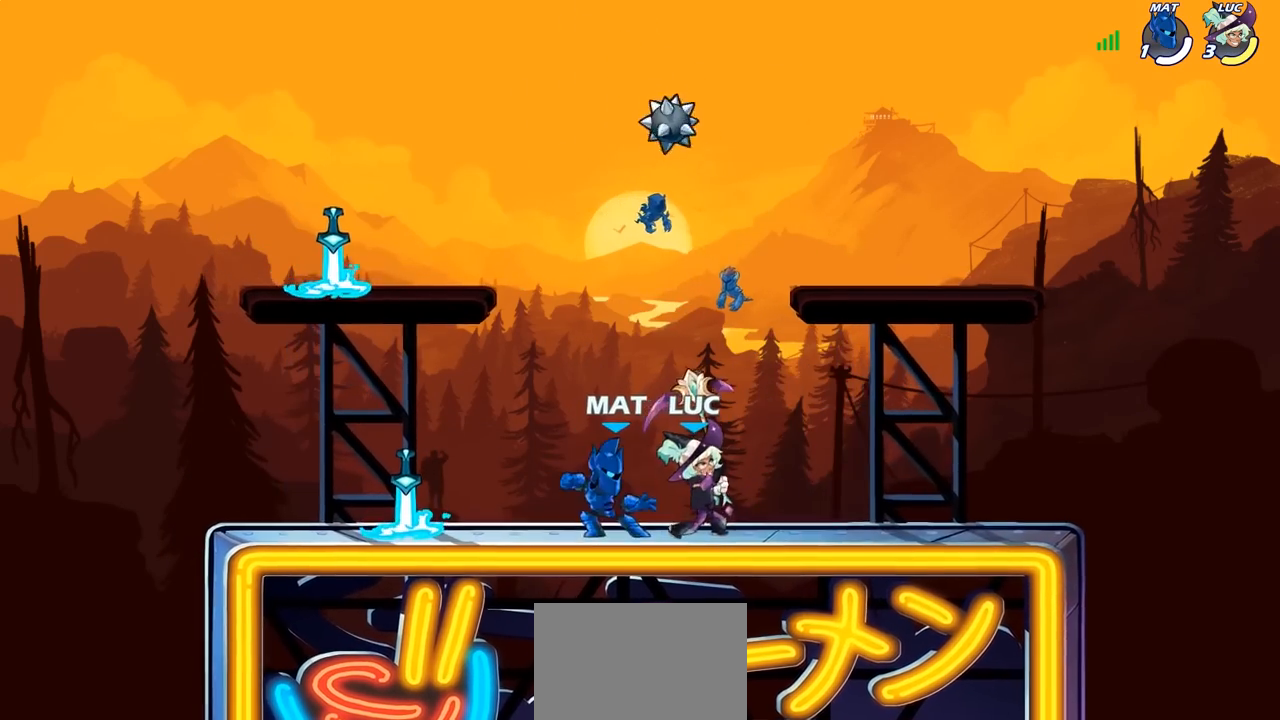
{"buttons": [], "left_stick": "center", "right_stick": "center", "events": [[217, "left_stick", "left"], [283, "R2", "down"], [400, "R2", "up"], [433, "left_stick", "center"]]}
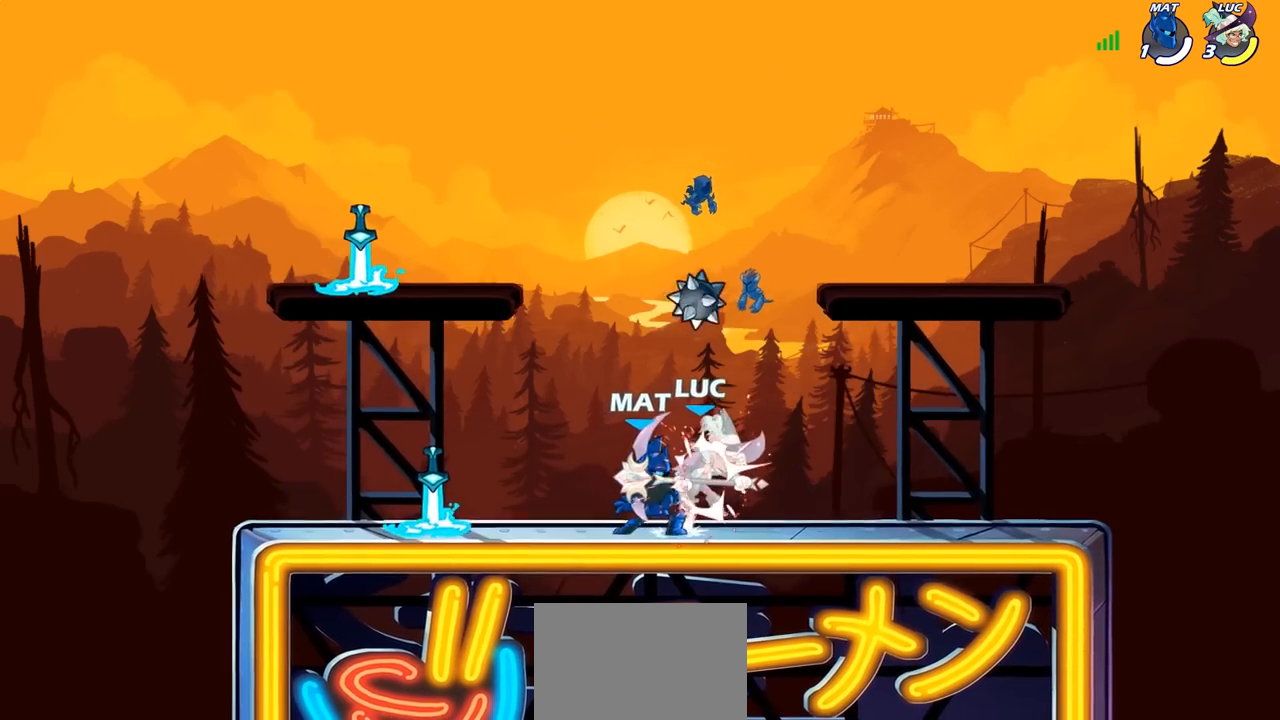
{"buttons": [], "left_stick": "center", "right_stick": "center", "events": [[400, "R1", "down"], [483, "R1", "up"]]}
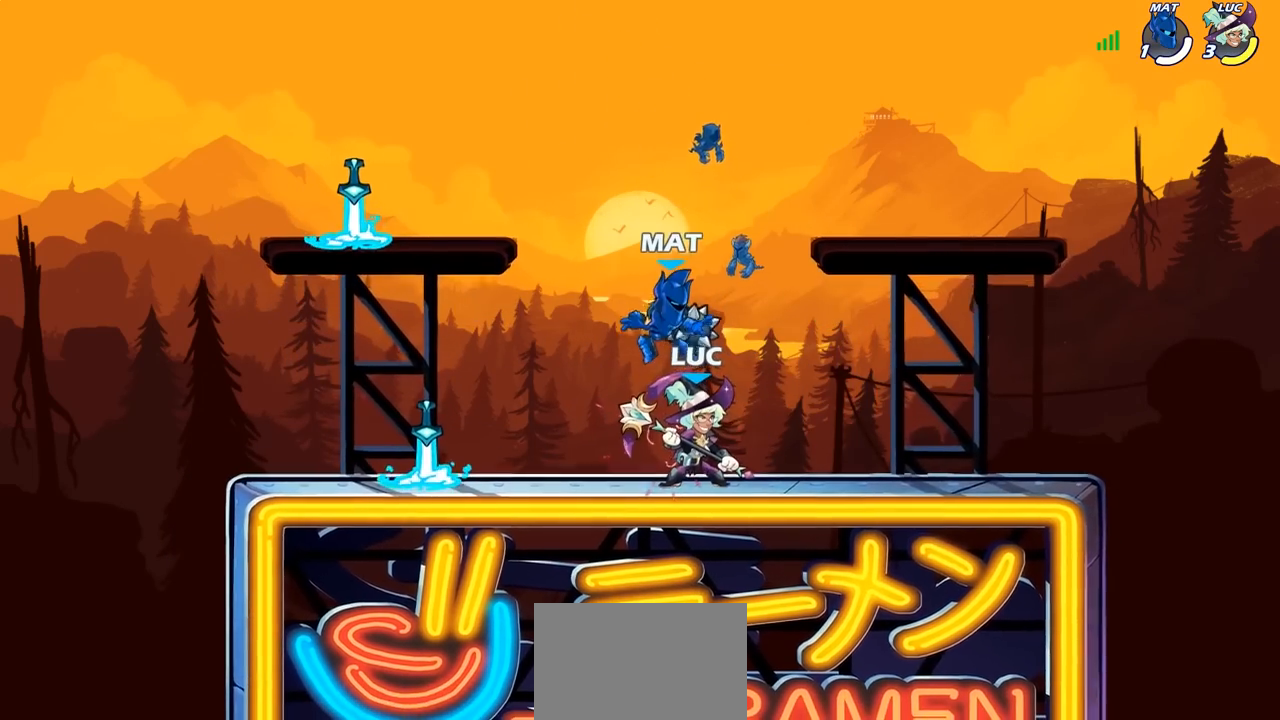
{"buttons": [], "left_stick": "center", "right_stick": "center", "events": [[67, "left_stick", "left"], [183, "left_stick", "center"], [333, "SQUARE", "down"], [433, "SQUARE", "up"]]}
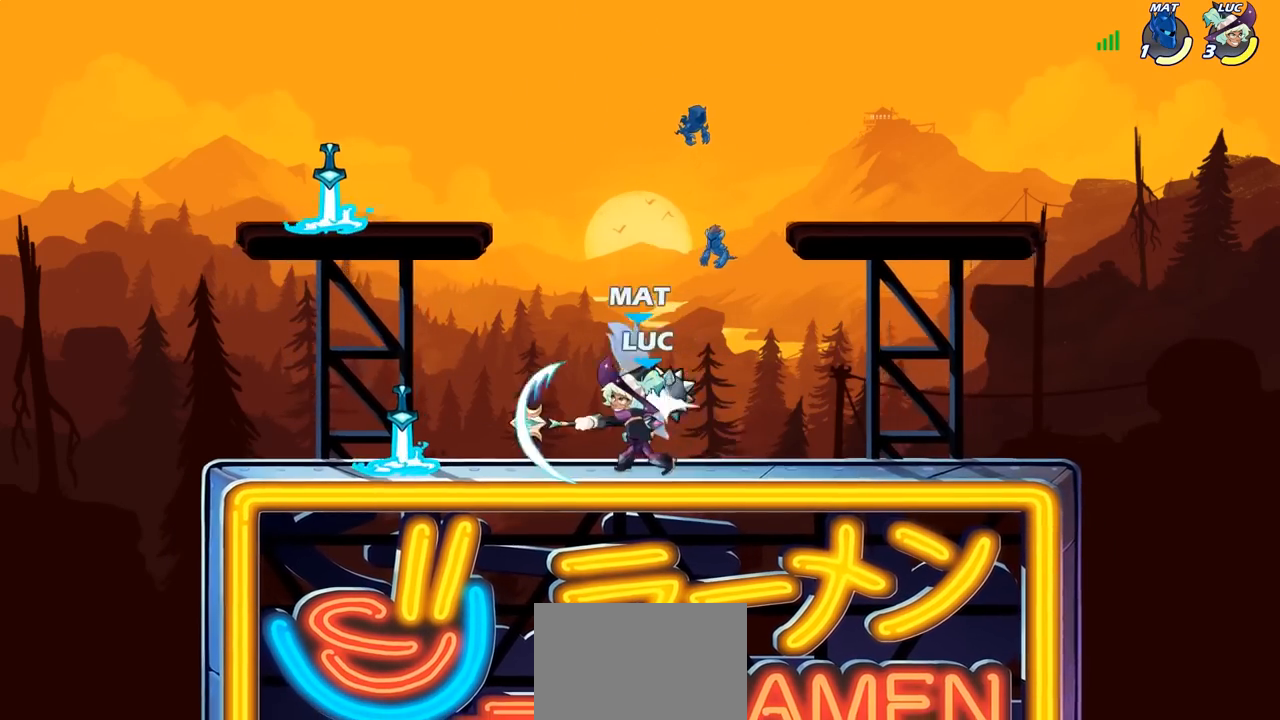
{"buttons": [], "left_stick": "center", "right_stick": "center", "events": [[250, "CROSS", "down"], [283, "SQUARE", "down"], [367, "CROSS", "up"], [383, "SQUARE", "up"]]}
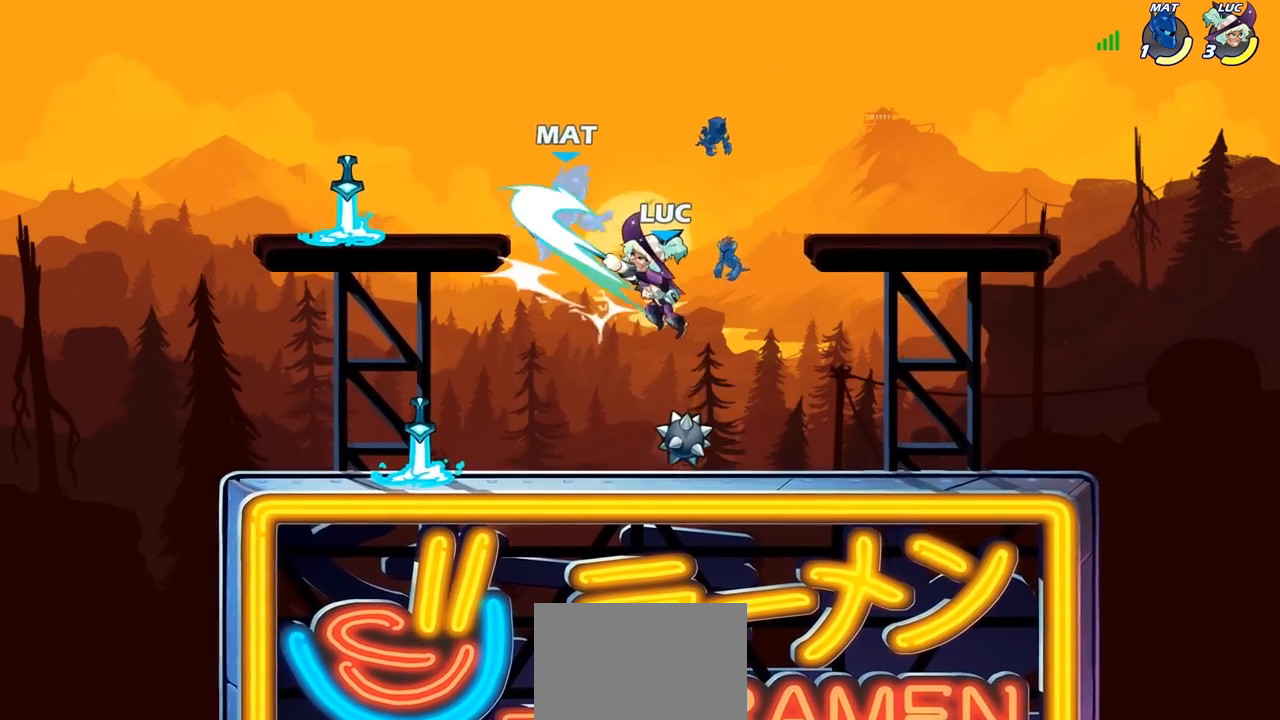
{"buttons": [], "left_stick": "left", "right_stick": "center", "events": [[500, "left_stick", "left"]]}
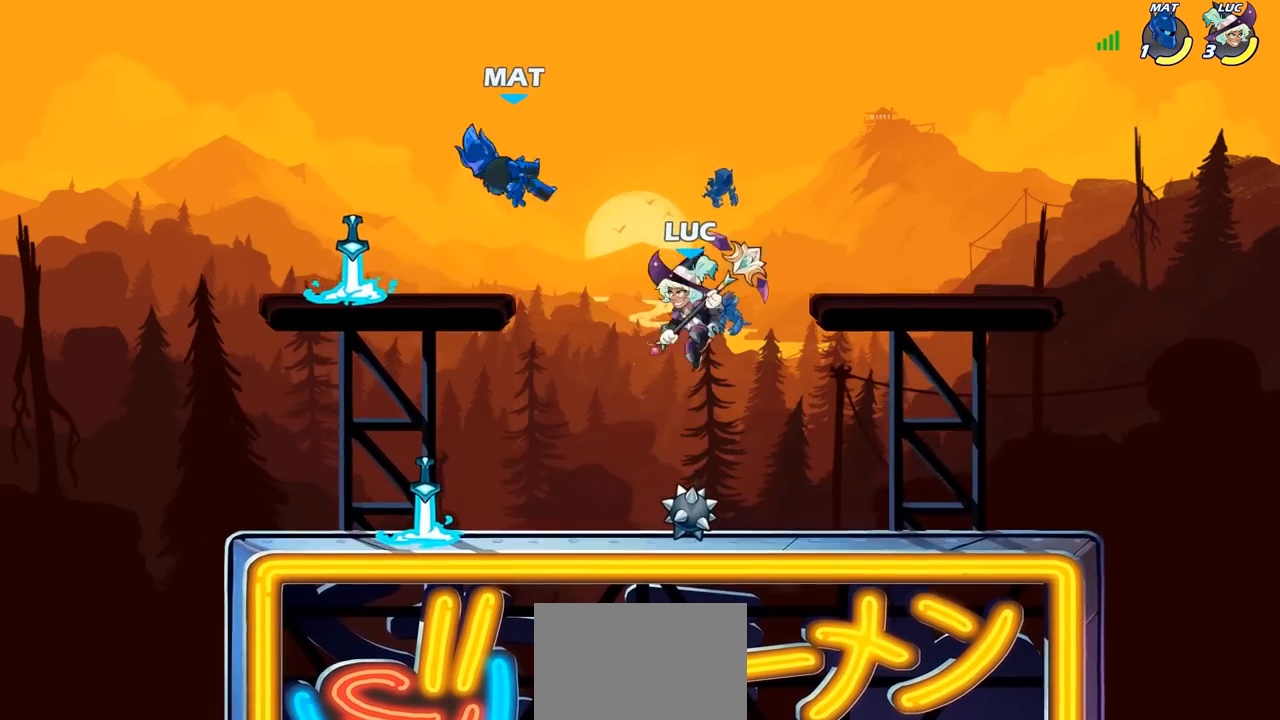
{"buttons": [], "left_stick": "left", "right_stick": "center", "events": [[17, "CROSS", "down"], [83, "SQUARE", "down"], [150, "CROSS", "up"], [183, "SQUARE", "up"]]}